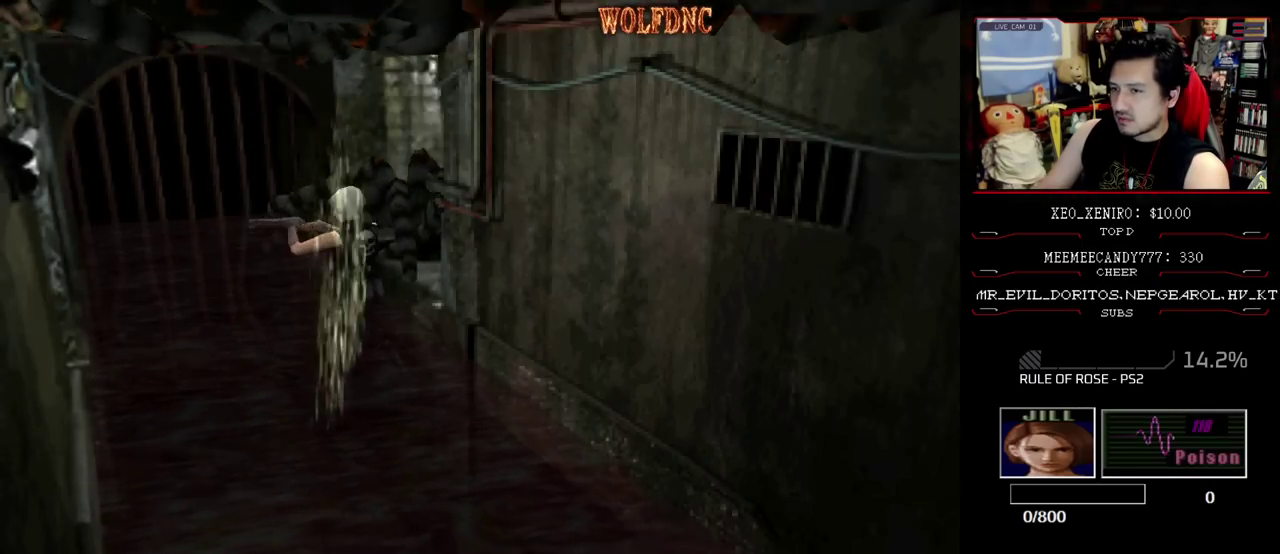
Gameplay with a controller (PlayStation layout); each line is a JSON object with the inputs held at the frame after it. "events" lists button and stick changes between this image and that frame as [ms after this image, input, new state], when the widget could be followed in between. Not read: L3 R3.
{"buttons": ["SQUARE", "DPAD_UP", "DPAD_RIGHT"], "events": [[183, "DPAD_UP", "down"], [183, "R2", "up"], [367, "SQUARE", "down"]]}
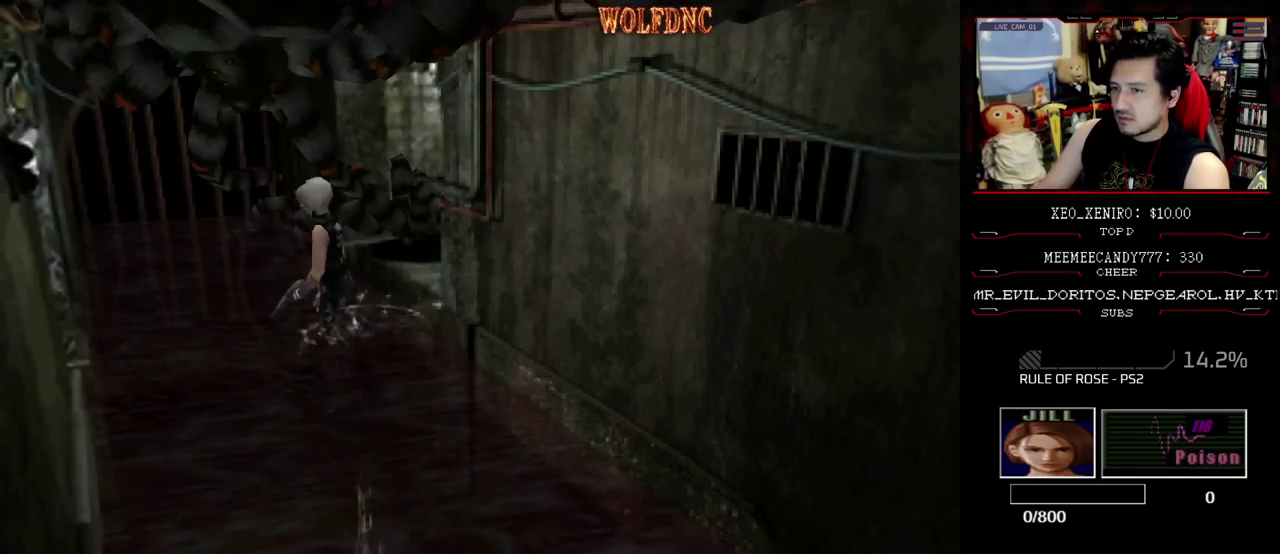
{"buttons": ["SQUARE", "DPAD_UP", "DPAD_RIGHT"], "events": []}
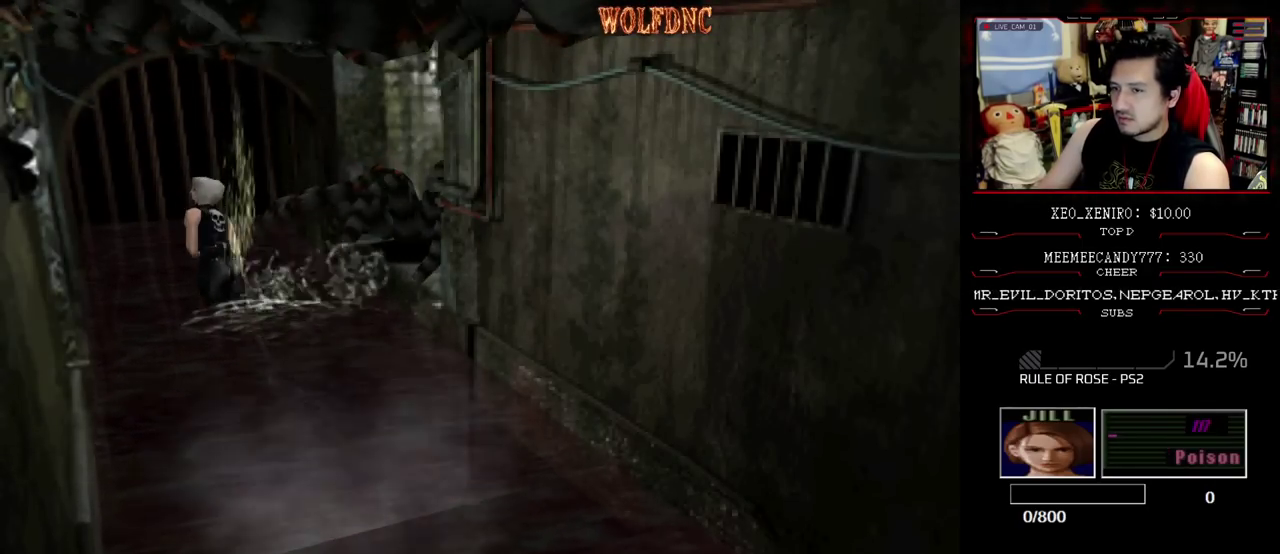
{"buttons": ["SQUARE", "DPAD_UP", "DPAD_RIGHT"], "events": []}
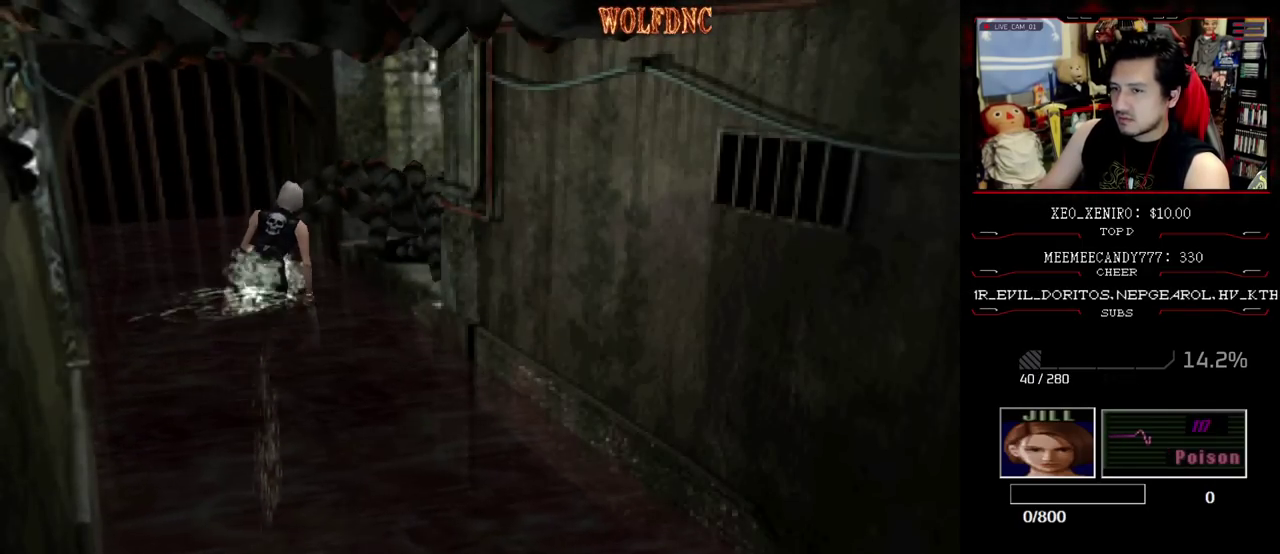
{"buttons": ["R2"], "events": [[133, "R2", "down"], [183, "DPAD_RIGHT", "up"], [233, "DPAD_UP", "up"], [283, "SQUARE", "up"]]}
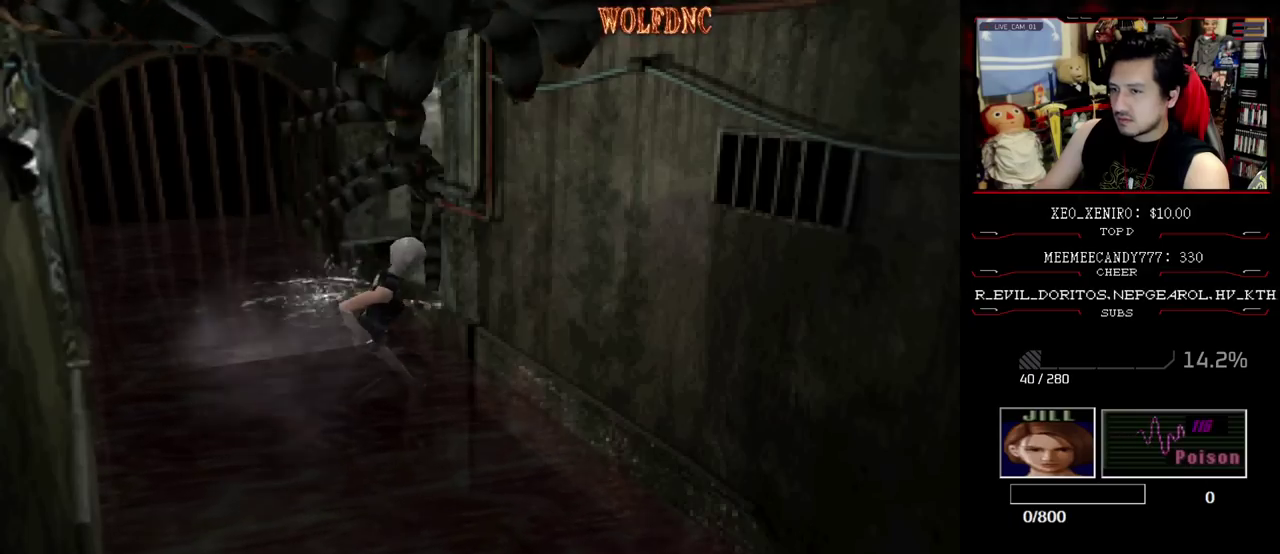
{"buttons": ["R2"], "events": [[17, "DPAD_LEFT", "down"], [300, "DPAD_LEFT", "up"]]}
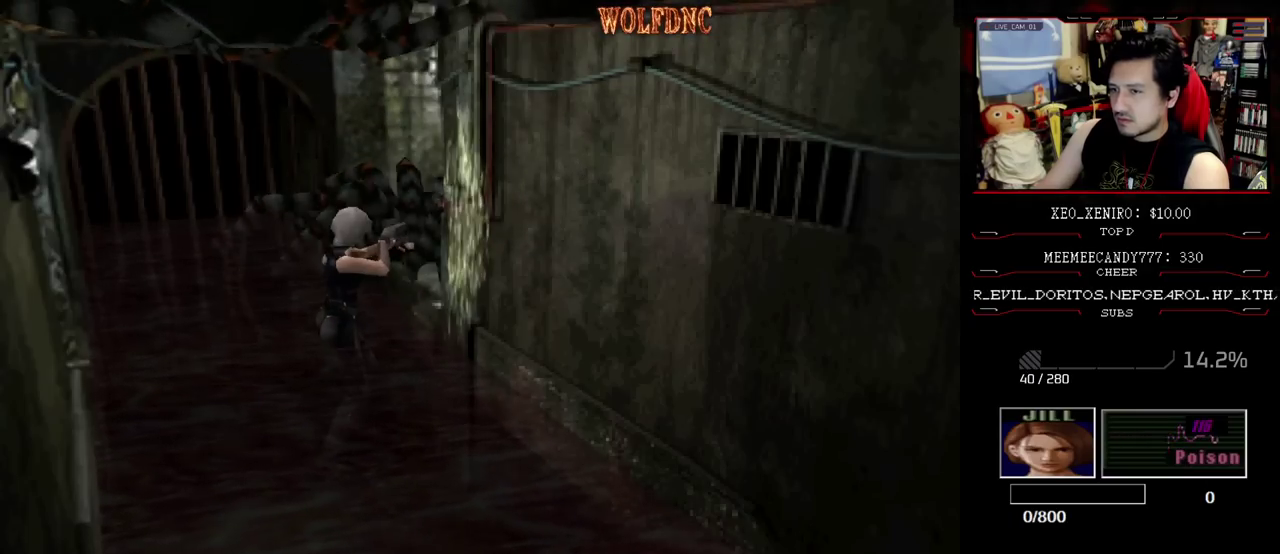
{"buttons": ["CROSS"], "events": [[117, "CROSS", "down"], [150, "R2", "up"], [317, "R2", "down"], [500, "R2", "up"]]}
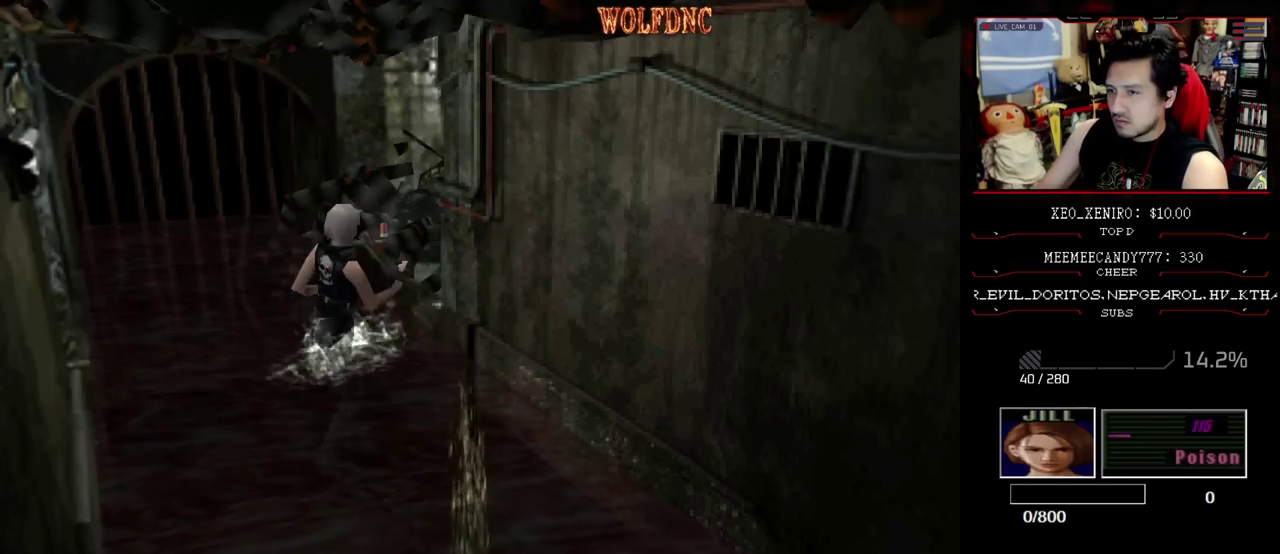
{"buttons": ["CROSS"], "events": [[133, "R2", "down"], [183, "R2", "up"], [233, "R2", "down"], [367, "R2", "up"], [417, "R2", "down"], [467, "R2", "up"]]}
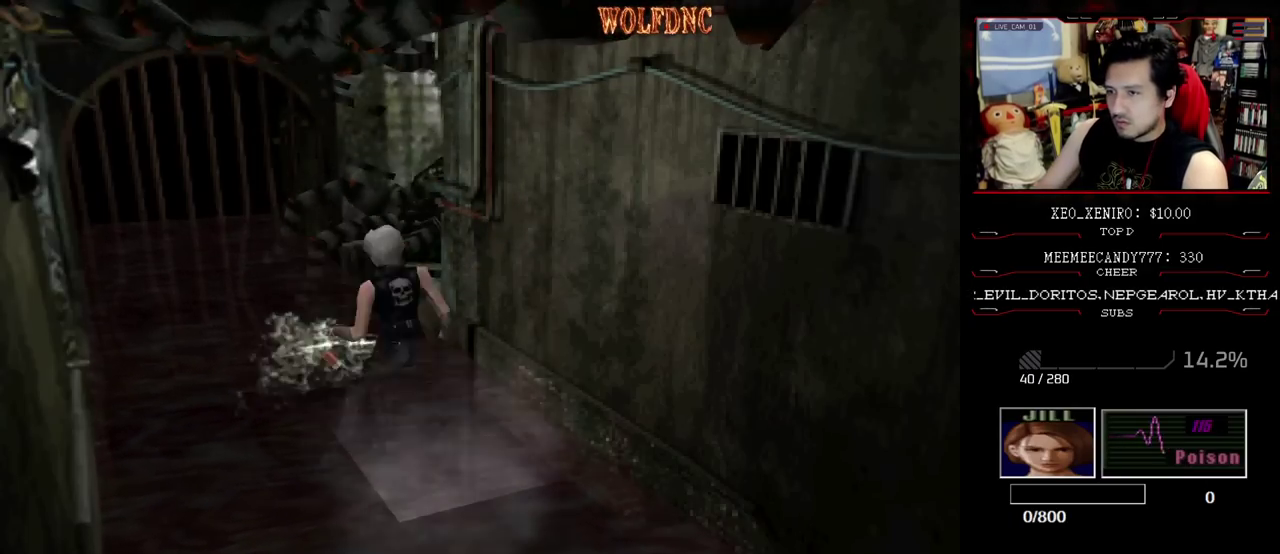
{"buttons": [], "events": [[17, "R2", "down"], [383, "CROSS", "up"], [483, "R2", "up"]]}
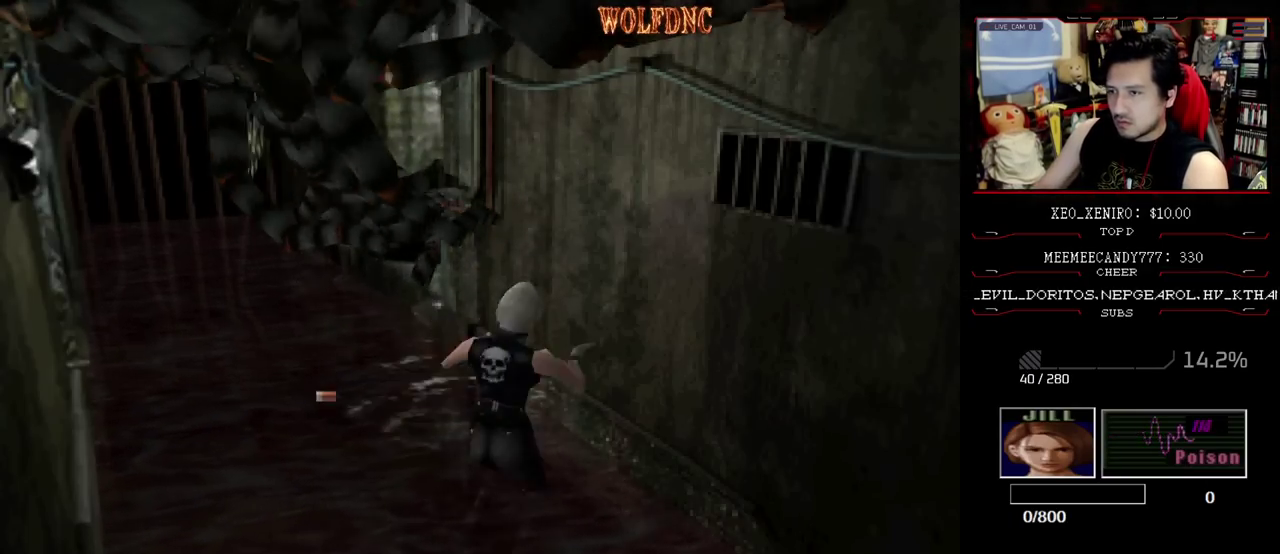
{"buttons": ["SQUARE", "DPAD_UP", "DPAD_LEFT"], "events": [[167, "DPAD_UP", "down"], [217, "DPAD_UP", "up"], [317, "DPAD_LEFT", "down"], [400, "DPAD_UP", "down"], [450, "SQUARE", "down"]]}
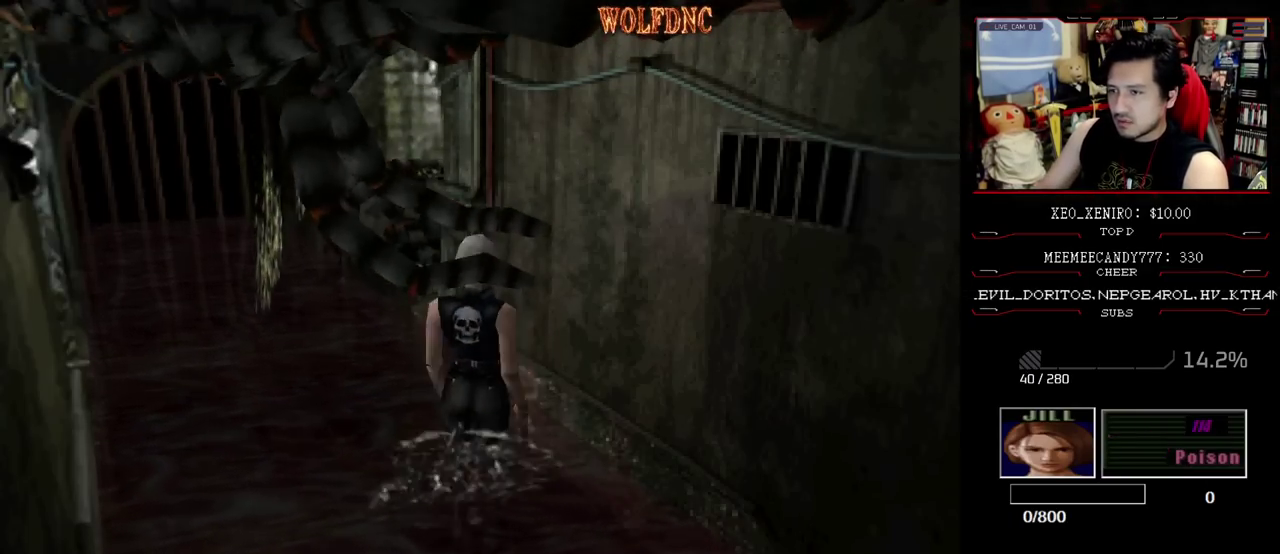
{"buttons": ["SQUARE", "DPAD_UP"], "events": [[50, "DPAD_LEFT", "up"], [133, "DPAD_LEFT", "down"], [183, "DPAD_LEFT", "up"]]}
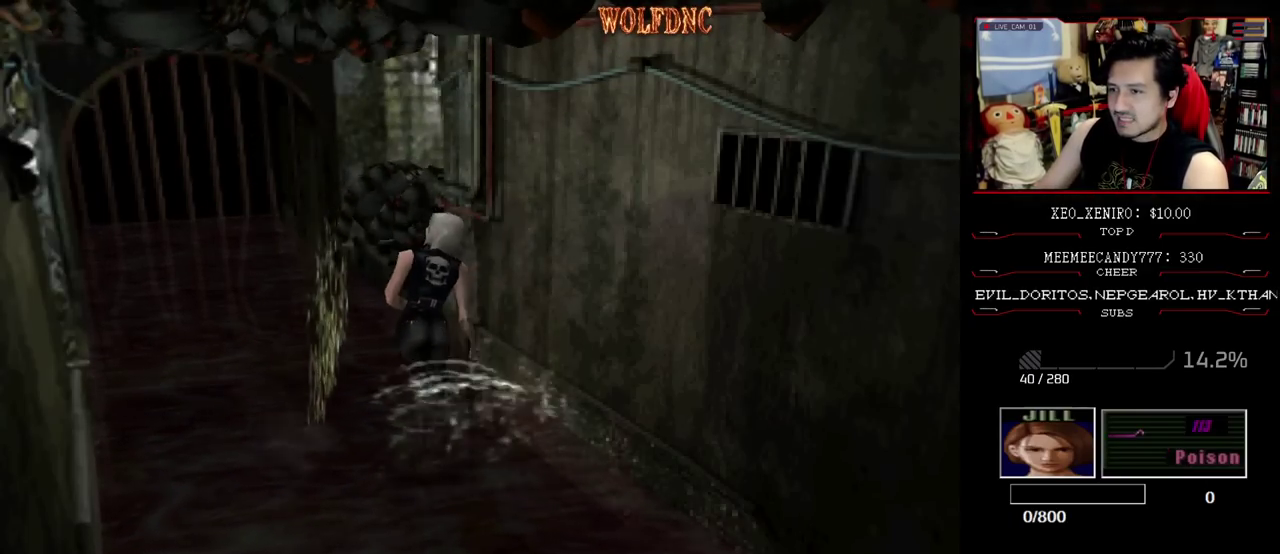
{"buttons": ["SQUARE", "DPAD_UP", "DPAD_RIGHT"], "events": [[67, "DPAD_LEFT", "down"], [200, "DPAD_LEFT", "up"], [433, "DPAD_RIGHT", "down"]]}
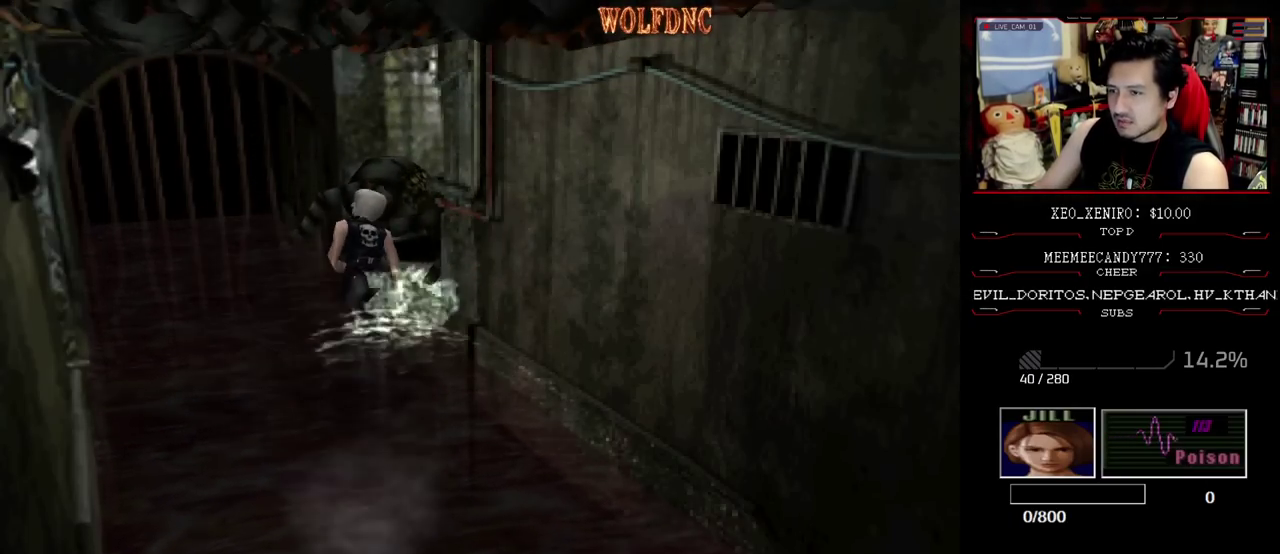
{"buttons": ["R2"], "events": [[117, "R2", "down"], [167, "DPAD_RIGHT", "up"], [167, "DPAD_UP", "up"], [200, "SQUARE", "up"]]}
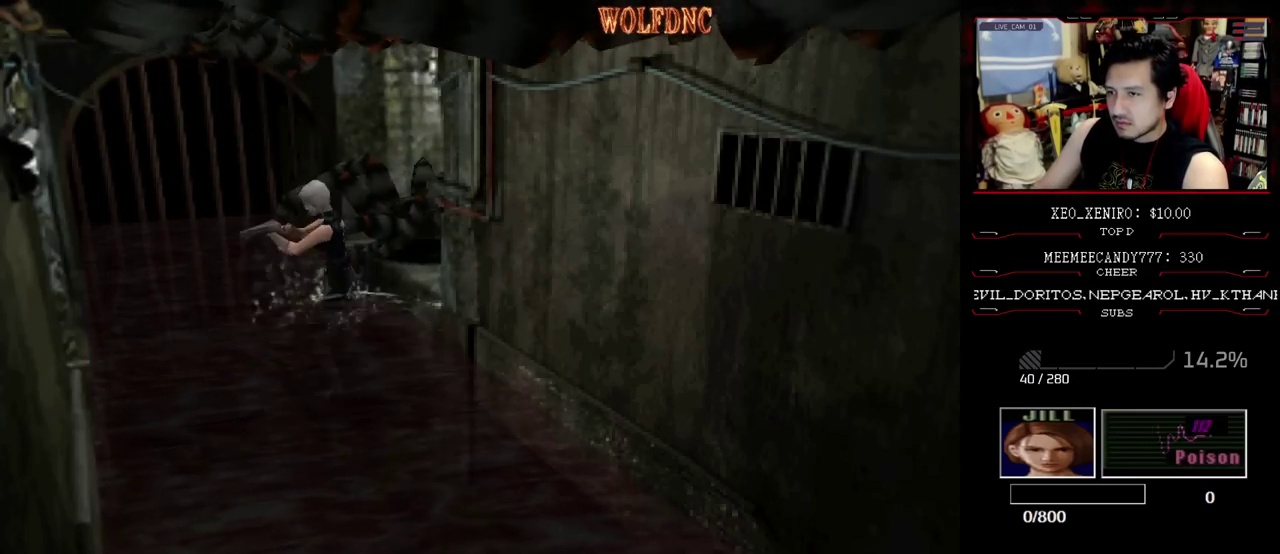
{"buttons": ["DPAD_UP", "DPAD_RIGHT"], "events": [[183, "R2", "up"], [417, "DPAD_RIGHT", "down"], [467, "DPAD_UP", "down"]]}
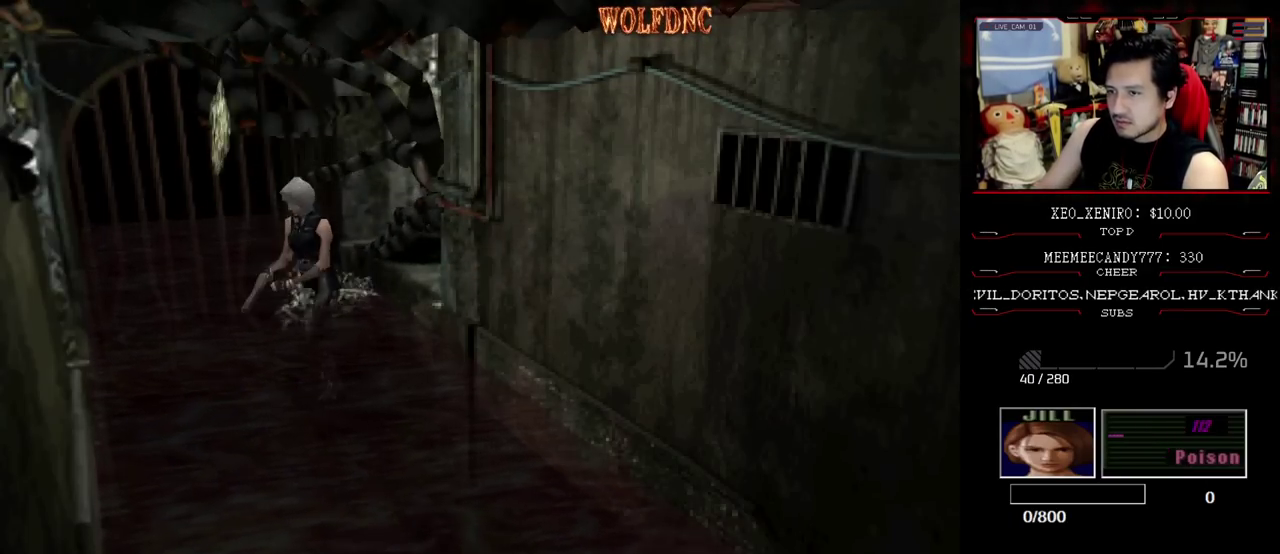
{"buttons": ["SQUARE", "DPAD_UP", "DPAD_LEFT"], "events": [[17, "SQUARE", "down"], [100, "DPAD_RIGHT", "up"], [217, "DPAD_LEFT", "down"]]}
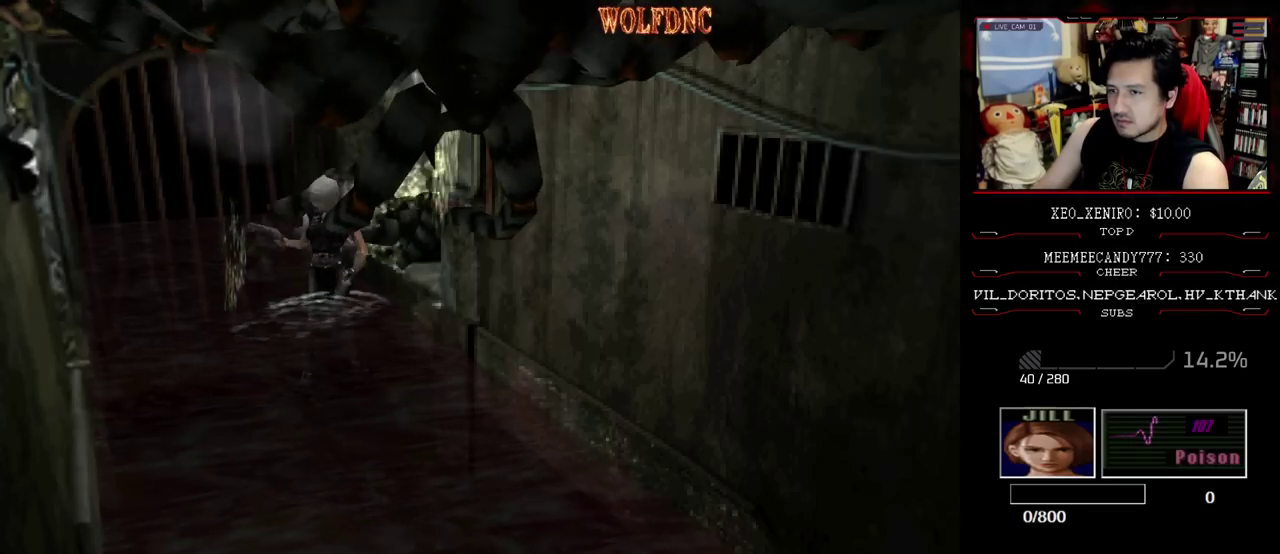
{"buttons": ["SQUARE", "DPAD_DOWN", "DPAD_RIGHT"], "events": [[67, "DPAD_LEFT", "up"], [67, "DPAD_UP", "up"], [67, "SQUARE", "up"], [267, "DPAD_DOWN", "down"], [450, "SQUARE", "down"], [500, "DPAD_RIGHT", "down"]]}
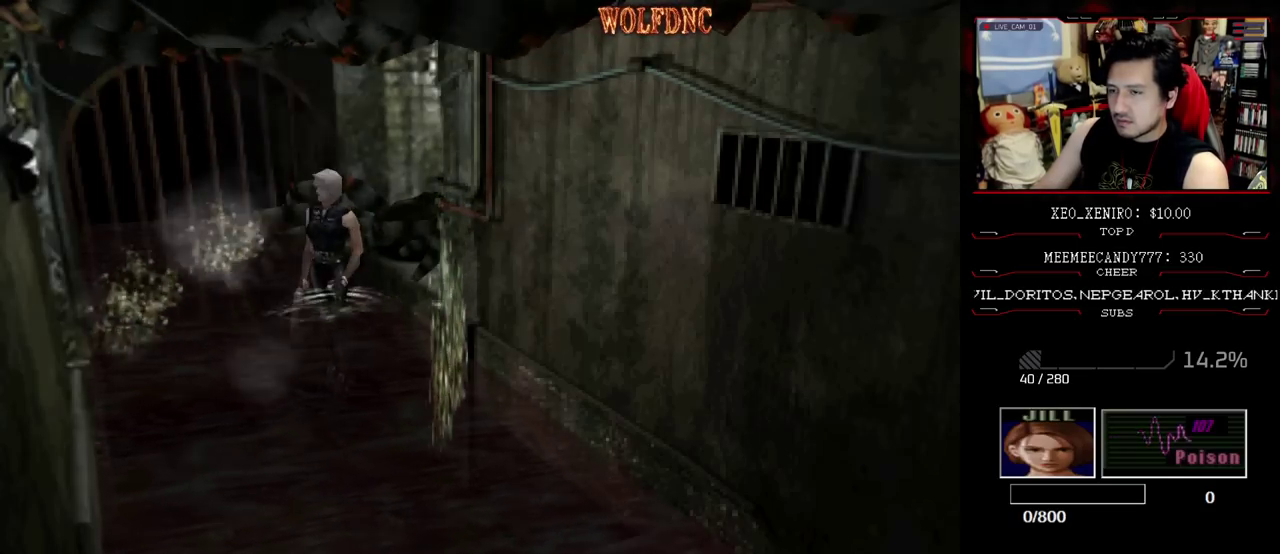
{"buttons": ["R2"], "events": [[50, "DPAD_DOWN", "up"], [50, "SQUARE", "up"], [233, "DPAD_UP", "down"], [283, "DPAD_RIGHT", "up"], [283, "R2", "down"], [367, "DPAD_UP", "up"]]}
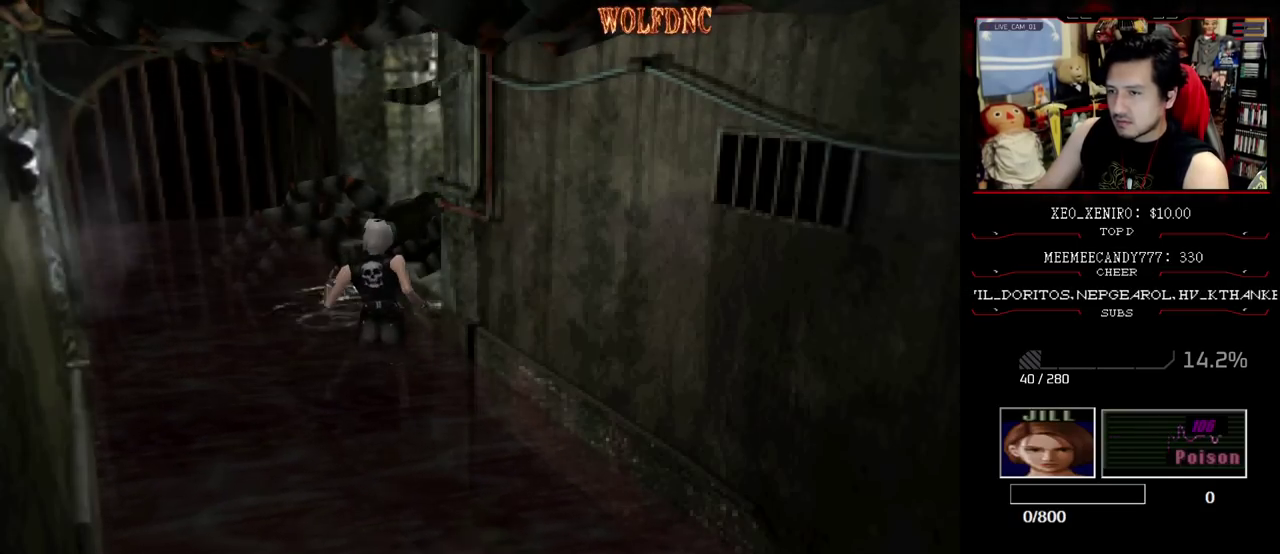
{"buttons": ["R2"], "events": [[67, "DPAD_LEFT", "down"], [150, "DPAD_LEFT", "up"]]}
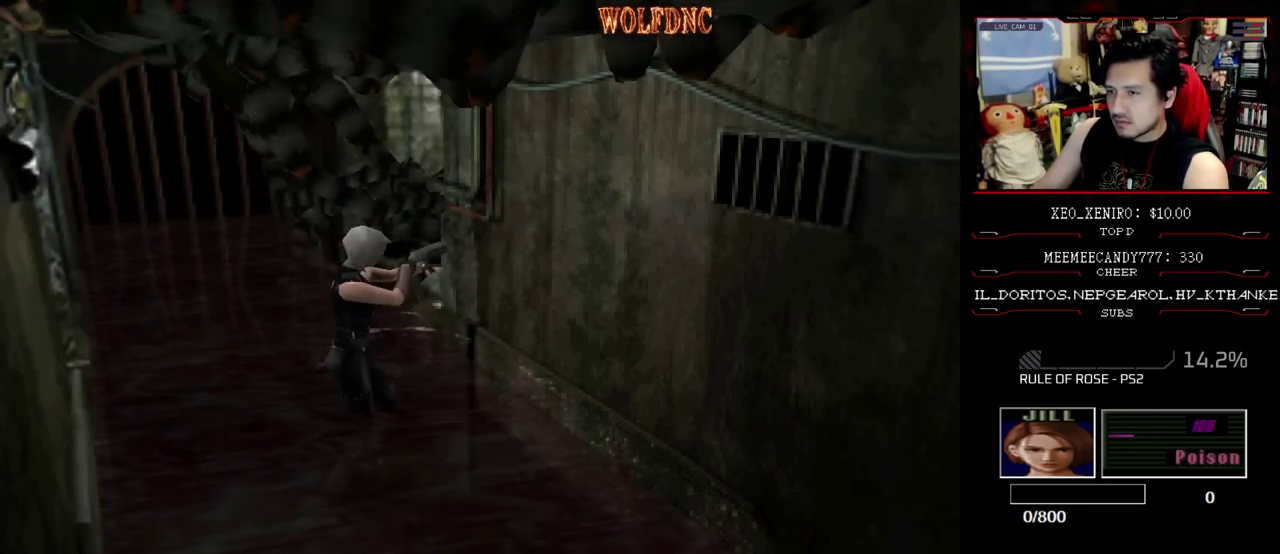
{"buttons": ["DPAD_LEFT"], "events": [[33, "CROSS", "down"], [117, "CROSS", "up"], [167, "CROSS", "down"], [317, "CROSS", "up"], [350, "R2", "up"], [500, "DPAD_LEFT", "down"]]}
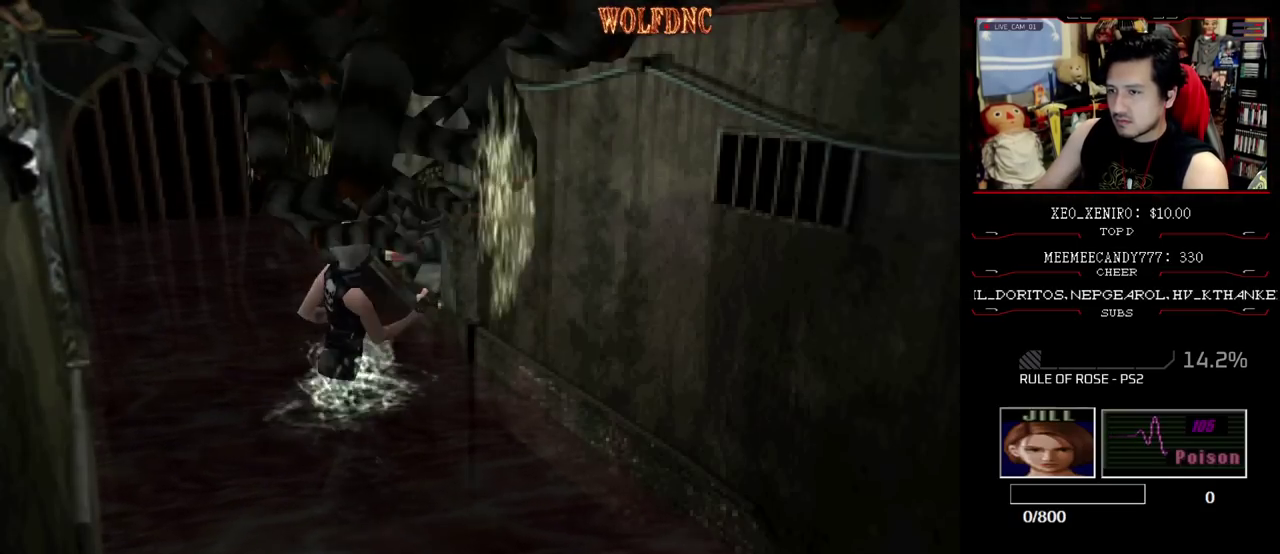
{"buttons": ["SQUARE", "DPAD_UP", "DPAD_LEFT"], "events": [[233, "DPAD_UP", "down"], [233, "SQUARE", "down"]]}
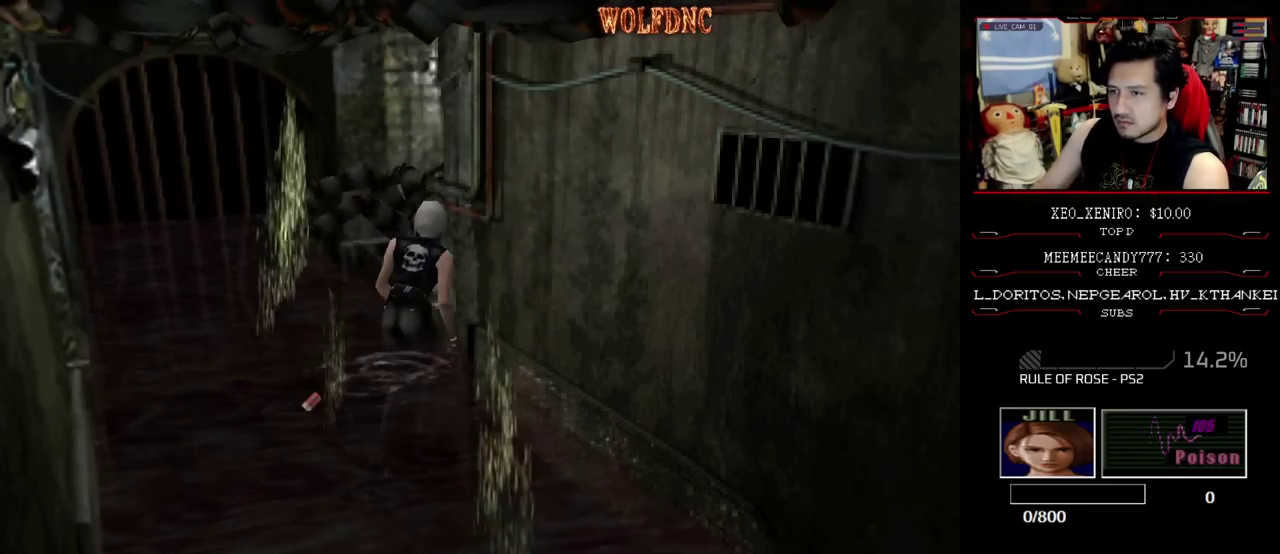
{"buttons": ["SQUARE", "DPAD_UP", "DPAD_RIGHT"], "events": [[333, "DPAD_LEFT", "up"], [383, "DPAD_RIGHT", "down"]]}
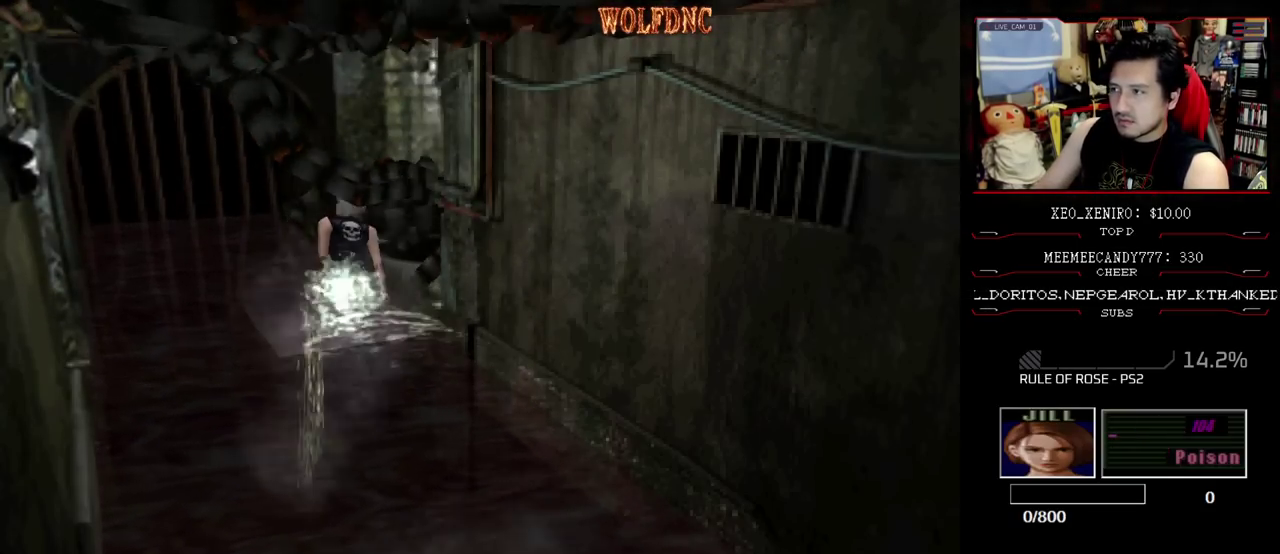
{"buttons": ["R2"], "events": [[117, "R2", "down"], [167, "DPAD_RIGHT", "up"], [217, "DPAD_UP", "up"], [267, "SQUARE", "up"]]}
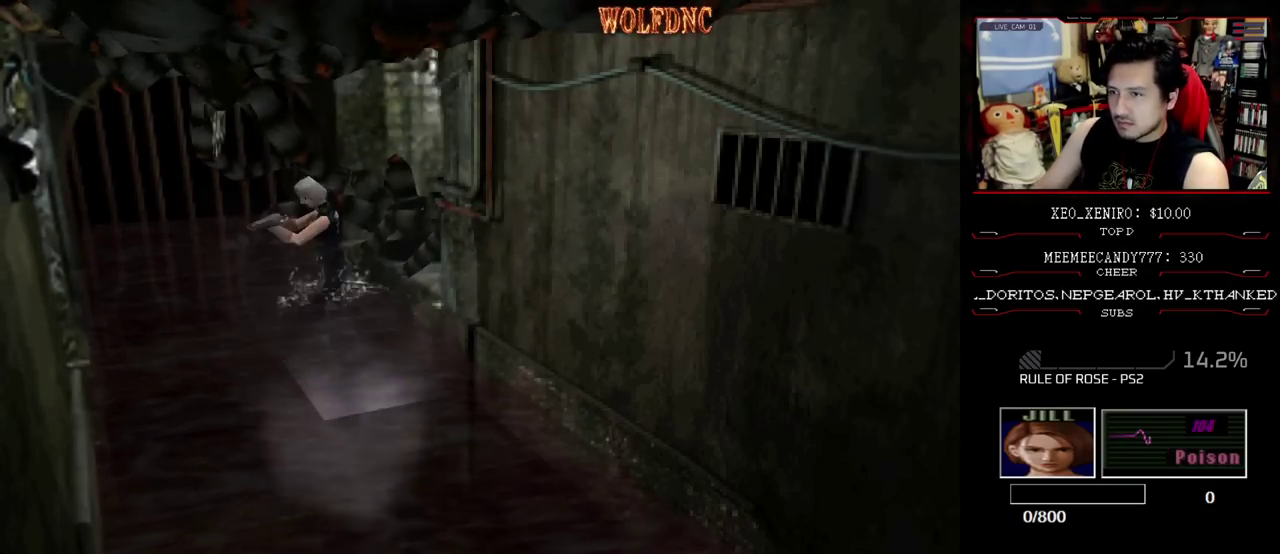
{"buttons": ["DPAD_UP"], "events": [[133, "DPAD_RIGHT", "down"], [183, "DPAD_RIGHT", "up"], [183, "R2", "up"], [467, "DPAD_UP", "down"]]}
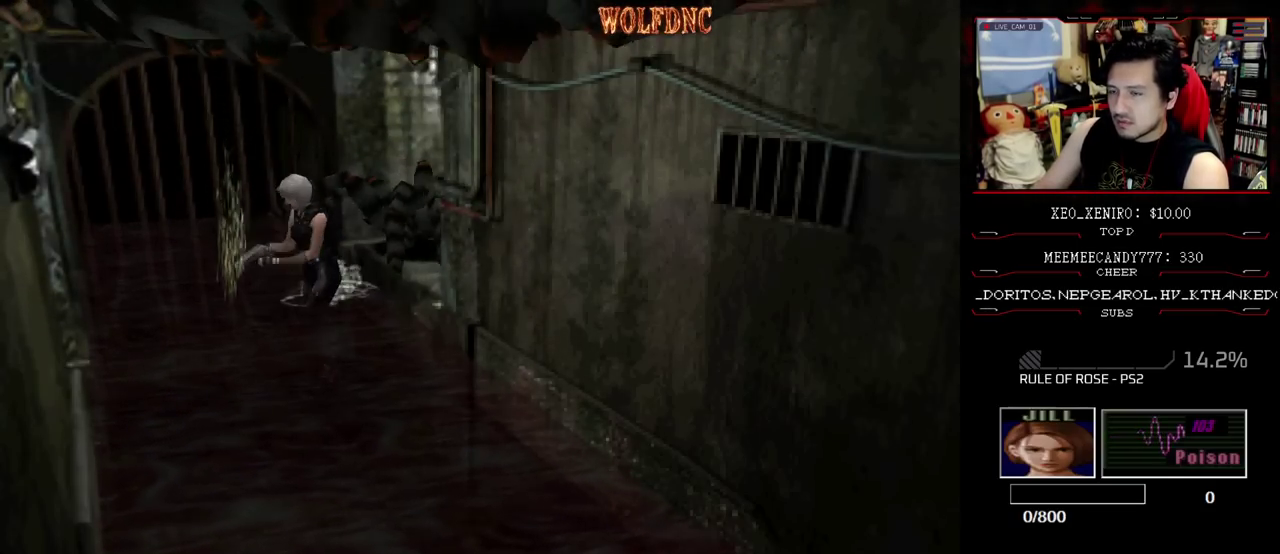
{"buttons": [], "events": [[17, "DPAD_LEFT", "down"], [67, "DPAD_UP", "up"], [250, "DPAD_UP", "down"], [300, "DPAD_UP", "up"], [300, "SQUARE", "down"], [383, "SQUARE", "up"], [433, "DPAD_LEFT", "up"]]}
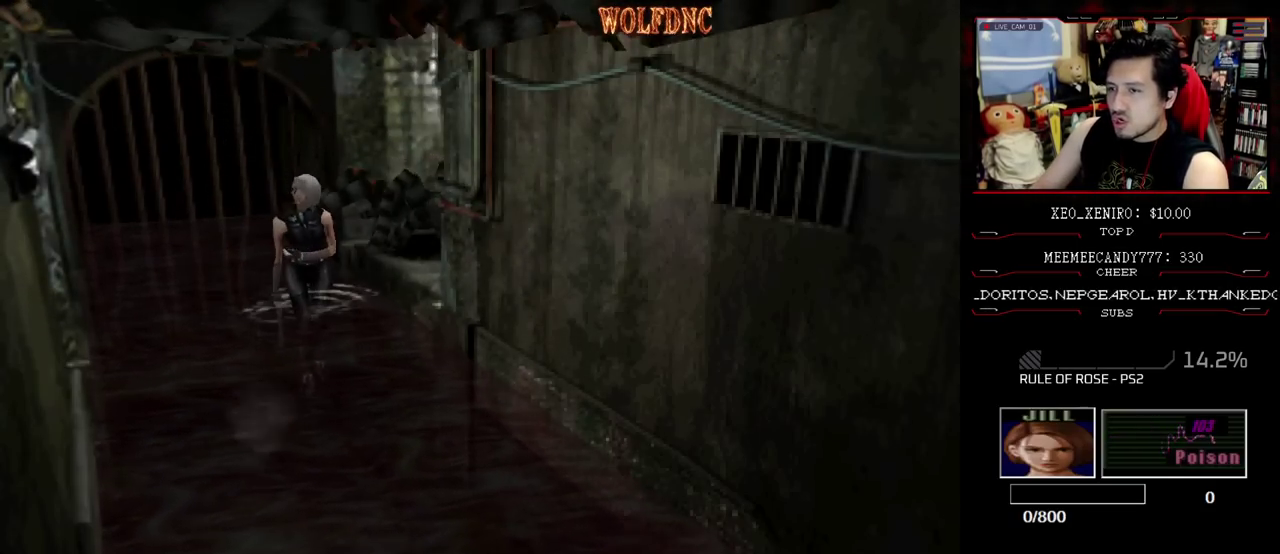
{"buttons": ["SQUARE", "DPAD_UP", "DPAD_RIGHT"], "events": [[67, "DPAD_DOWN", "down"], [117, "SQUARE", "down"], [217, "DPAD_DOWN", "up"], [217, "SQUARE", "up"], [350, "DPAD_RIGHT", "down"], [450, "DPAD_UP", "down"], [450, "SQUARE", "down"]]}
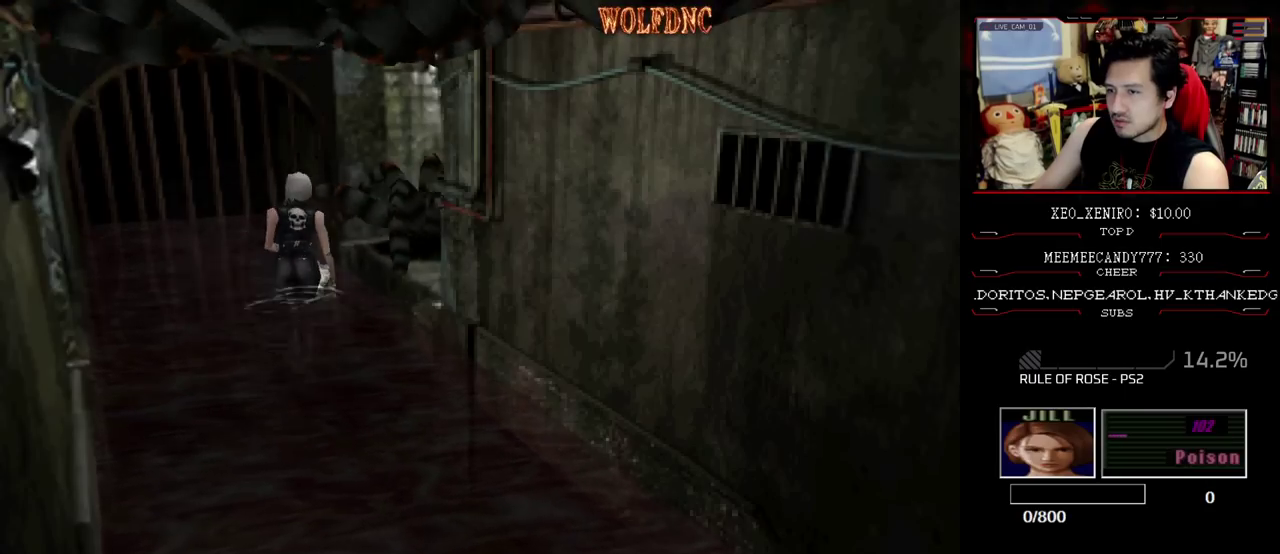
{"buttons": ["R2", "DPAD_RIGHT"], "events": [[83, "R2", "down"], [133, "DPAD_UP", "up"], [133, "SQUARE", "up"], [183, "DPAD_RIGHT", "up"], [417, "DPAD_RIGHT", "down"]]}
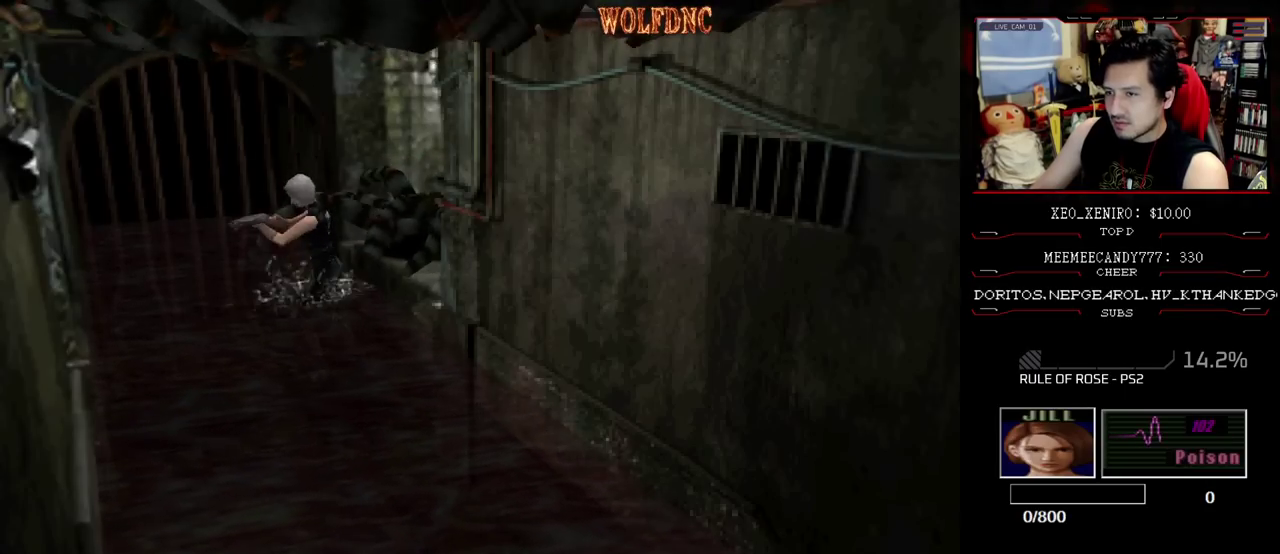
{"buttons": ["R2", "DPAD_RIGHT"], "events": []}
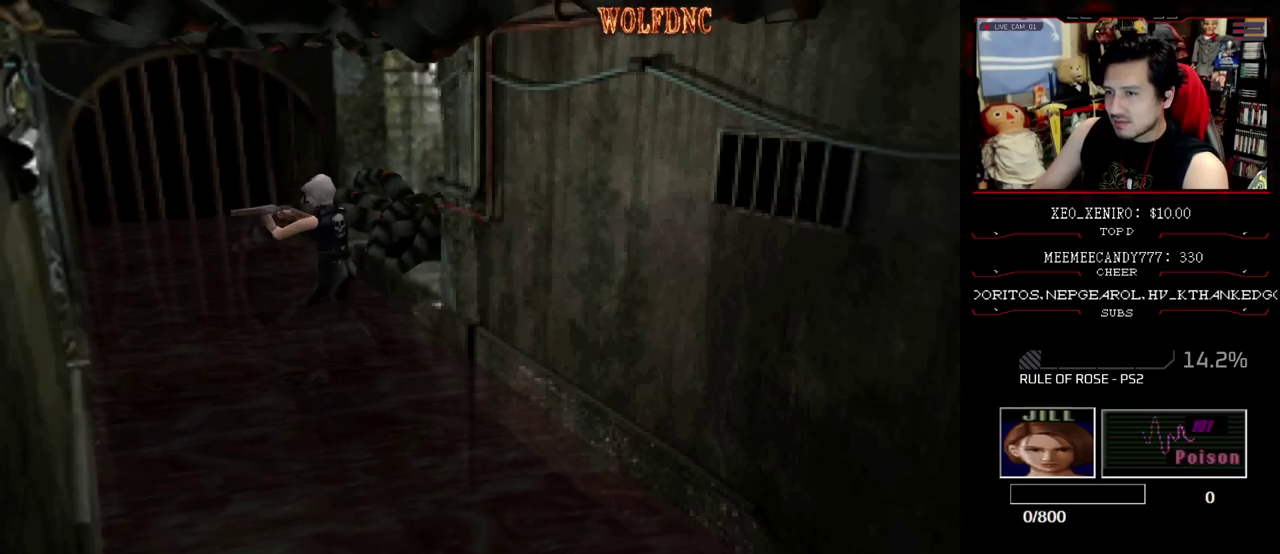
{"buttons": ["R2", "DPAD_RIGHT"], "events": []}
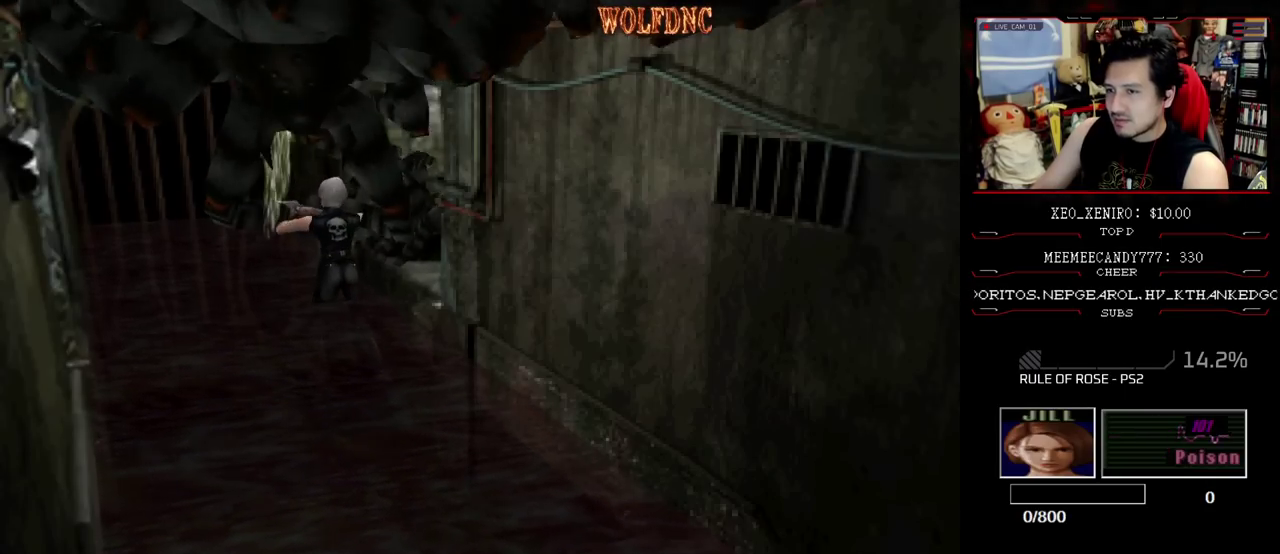
{"buttons": ["R2", "DPAD_RIGHT"], "events": []}
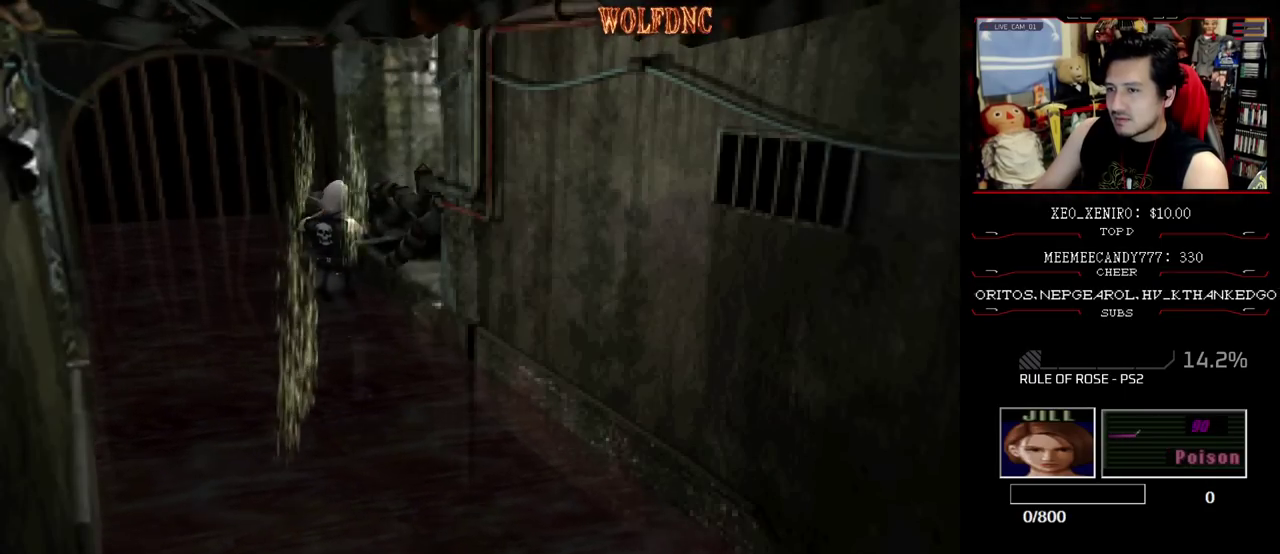
{"buttons": ["R2", "DPAD_RIGHT"], "events": []}
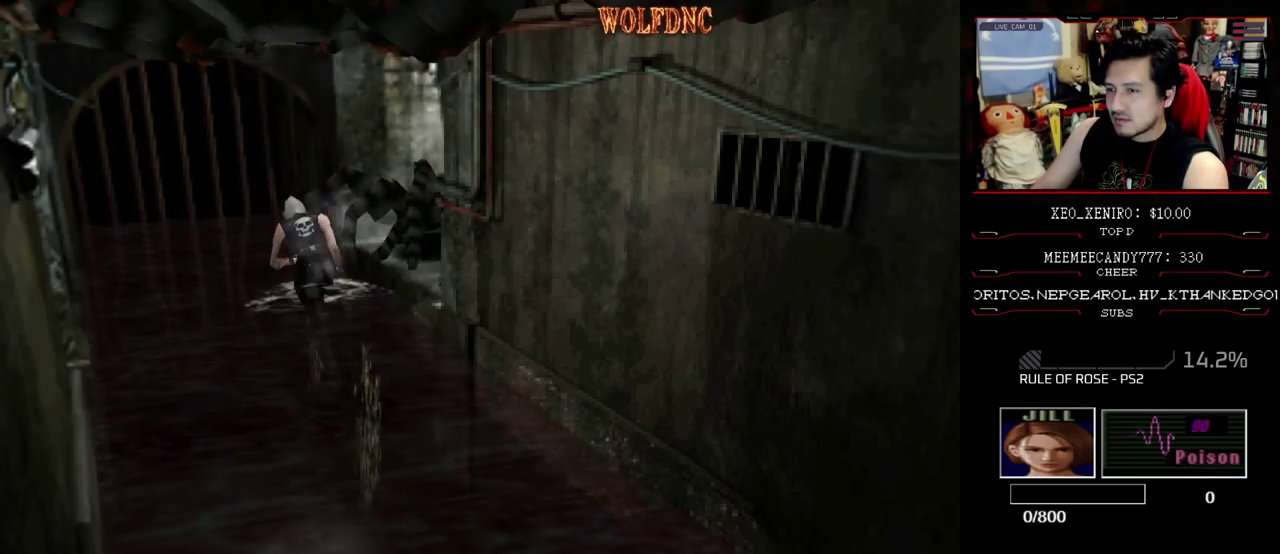
{"buttons": ["R2"], "events": [[33, "DPAD_RIGHT", "up"], [33, "R2", "up"], [217, "R2", "down"]]}